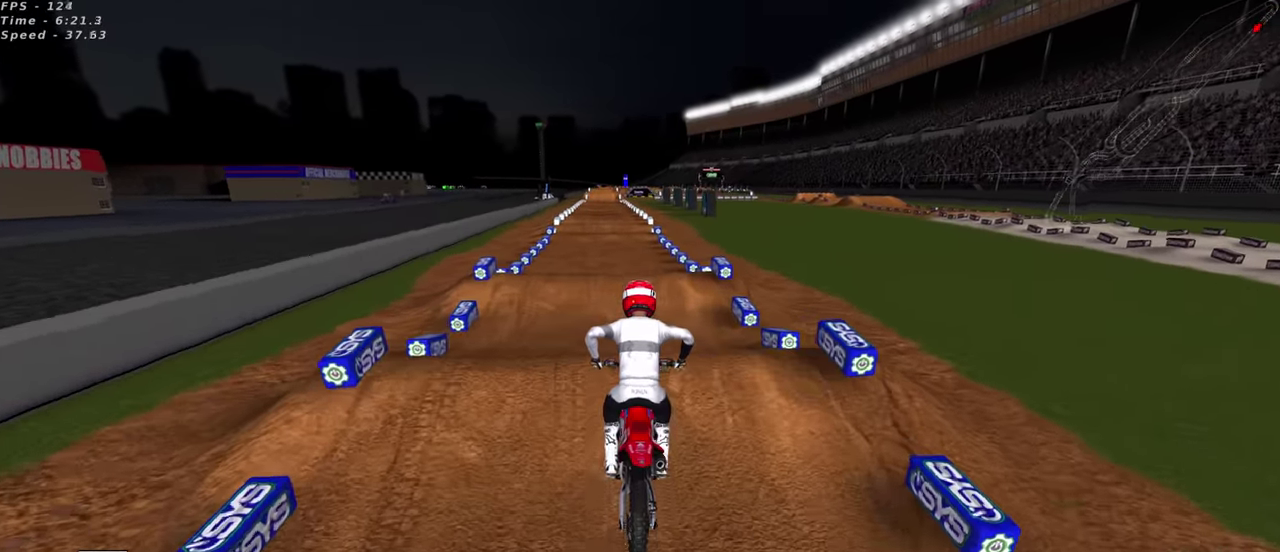
Gameplay with a controller (PlayStation layout); each line is a JSON object with the inputs held at the frame after it (dt_ms = milliseconds from this image to that frame). "events" lists button and stick changes between this image and that frame as [ms after this image, input, new state], when the widget could be followed in between. This document gives stick clicks only as held states, not as events. Not read: right_stick.
{"dt_ms": 400, "buttons": ["TRIANGLE", "R2"], "left_stick": "left", "events": [[66, "L1", "up"], [266, "R2", "down"], [350, "left_stick", "left"], [400, "TRIANGLE", "down"]]}
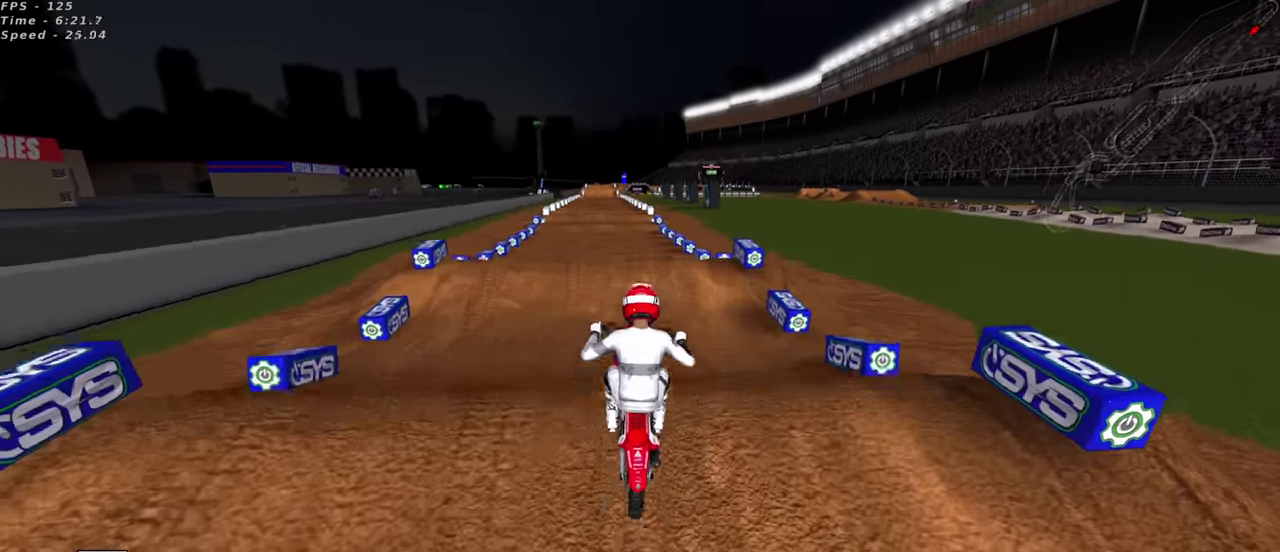
{"dt_ms": 600, "buttons": ["SQUARE", "L1"], "left_stick": "up", "events": [[66, "R2", "up"], [66, "left_stick", "center"], [100, "TRIANGLE", "up"], [166, "L1", "down"], [200, "left_stick", "up"], [383, "SQUARE", "down"], [450, "SQUARE", "up"], [566, "SQUARE", "down"]]}
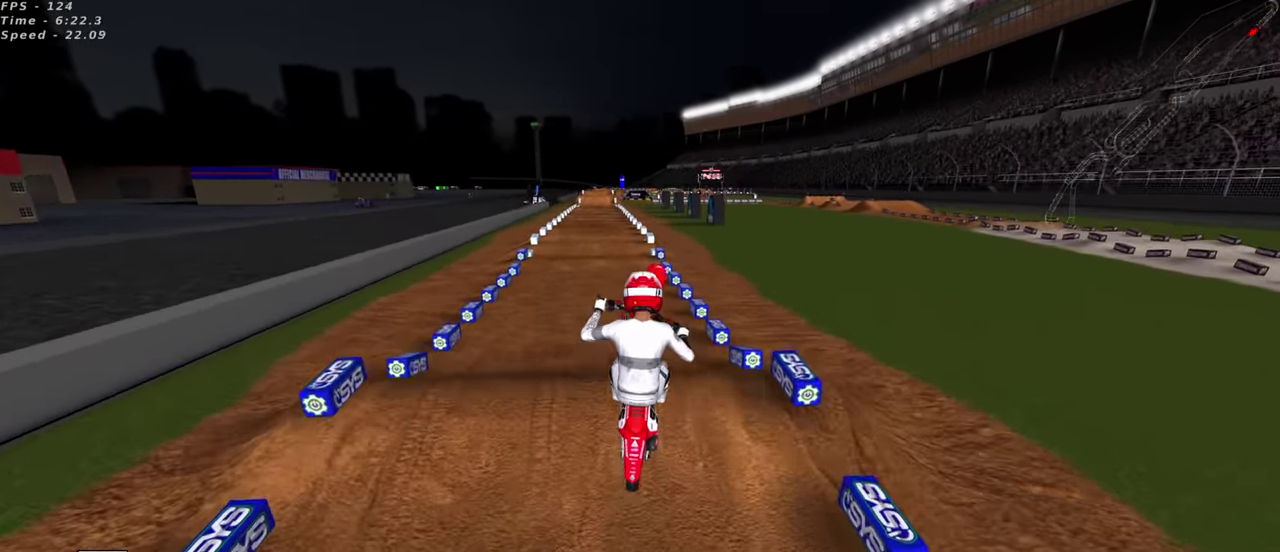
{"dt_ms": 400, "buttons": ["L1"], "left_stick": "up", "events": [[33, "SQUARE", "up"]]}
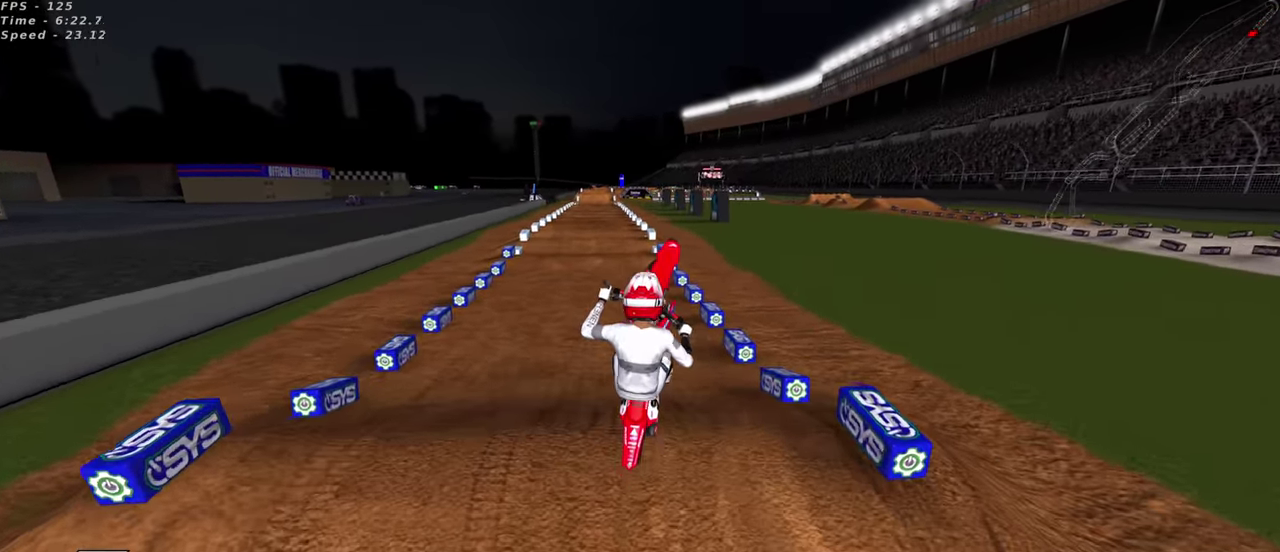
{"dt_ms": 500, "buttons": [], "left_stick": "center", "events": [[500, "L1", "up"], [500, "left_stick", "center"]]}
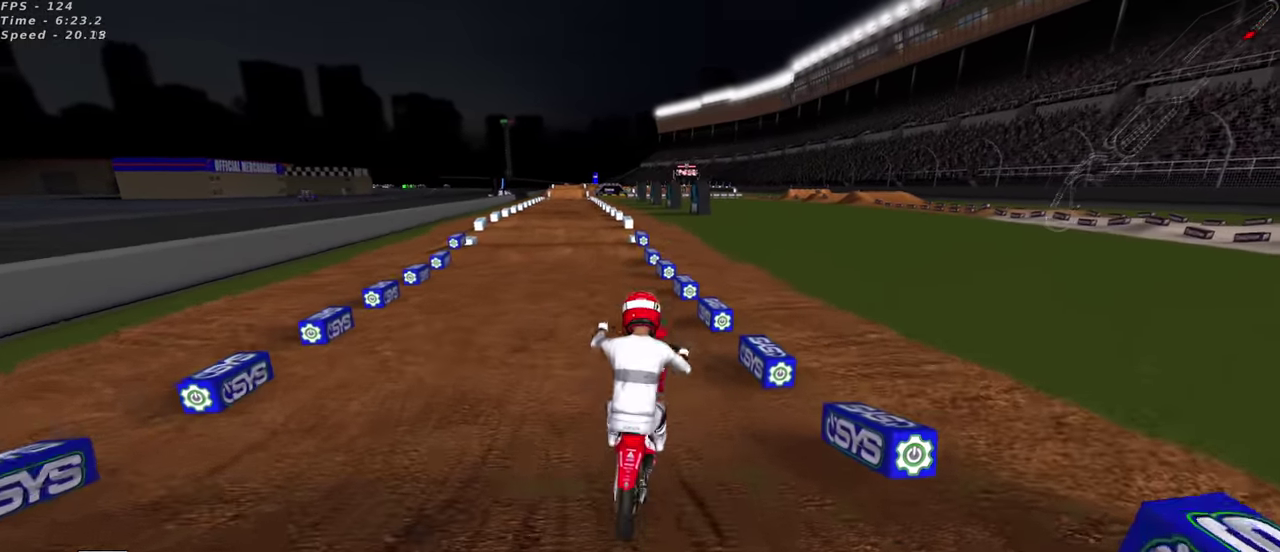
{"dt_ms": 500, "buttons": ["R2", "R3"], "left_stick": "down-left", "events": [[50, "left_stick", "down-left"], [100, "R2", "down"]]}
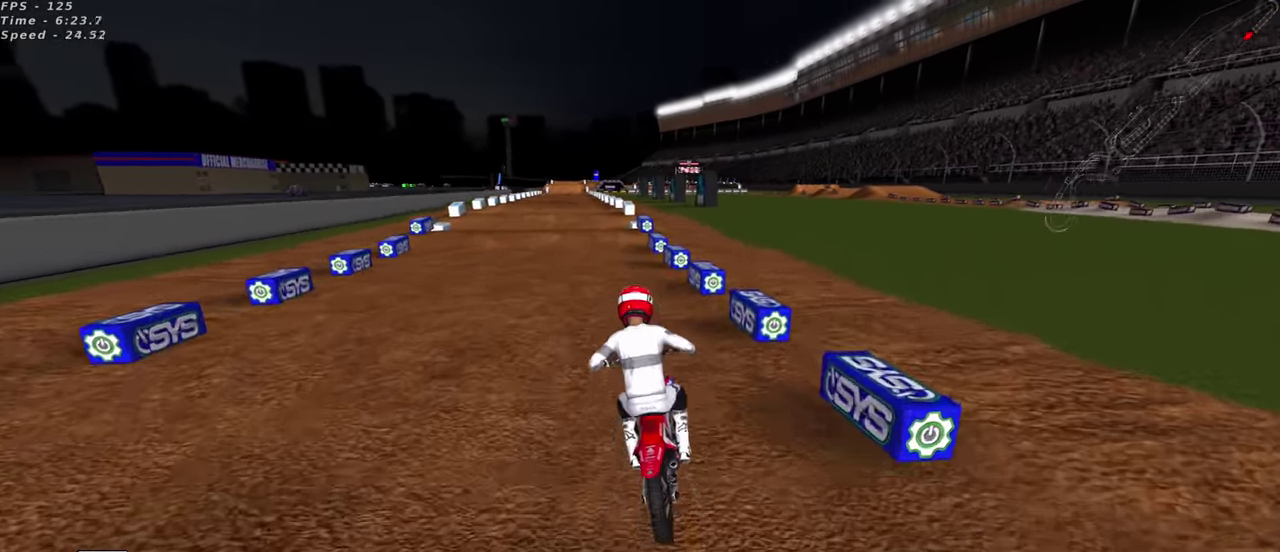
{"dt_ms": 400, "buttons": ["R2", "R3"], "left_stick": "center", "events": [[233, "TRIANGLE", "down"], [300, "left_stick", "center"], [366, "TRIANGLE", "up"]]}
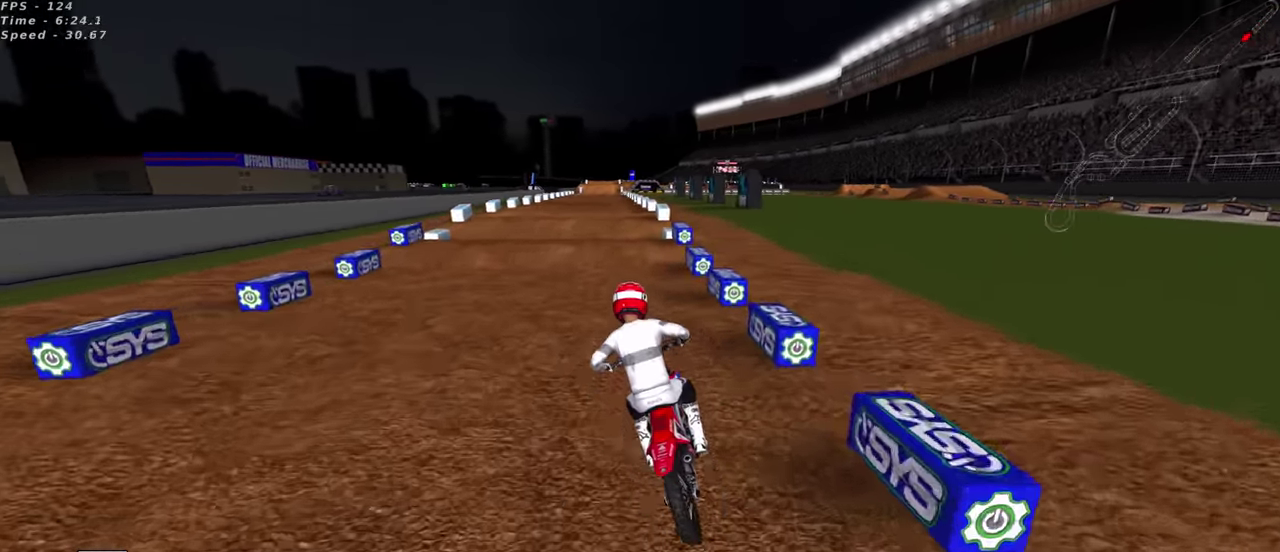
{"dt_ms": 600, "buttons": ["R2"], "left_stick": "center", "events": [[150, "left_stick", "up-right"], [550, "left_stick", "center"]]}
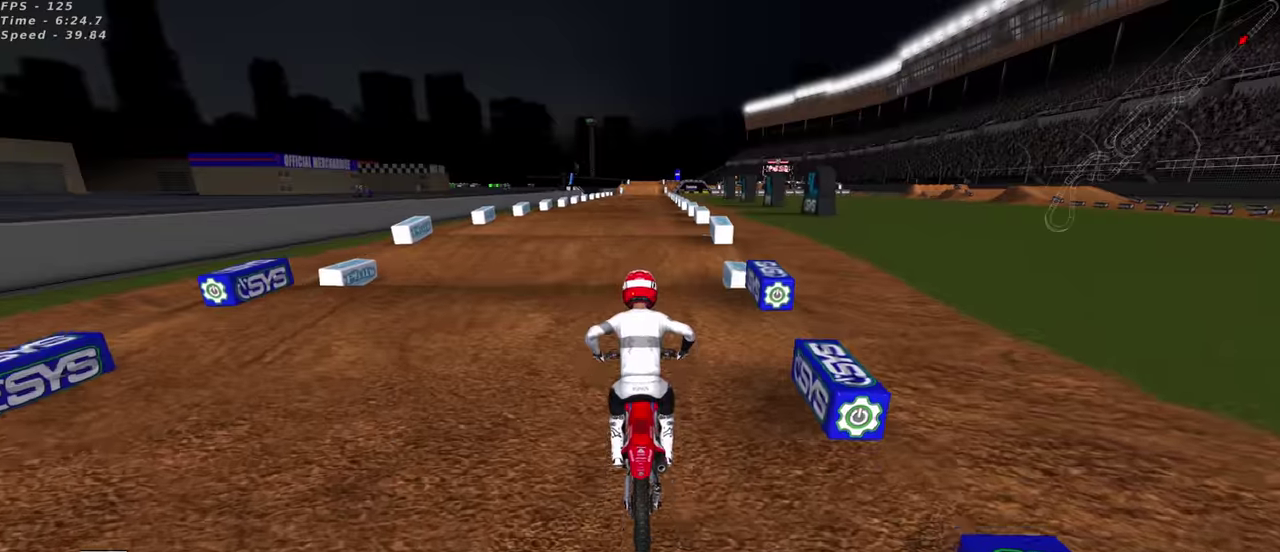
{"dt_ms": 300, "buttons": ["R2"], "left_stick": "center", "events": []}
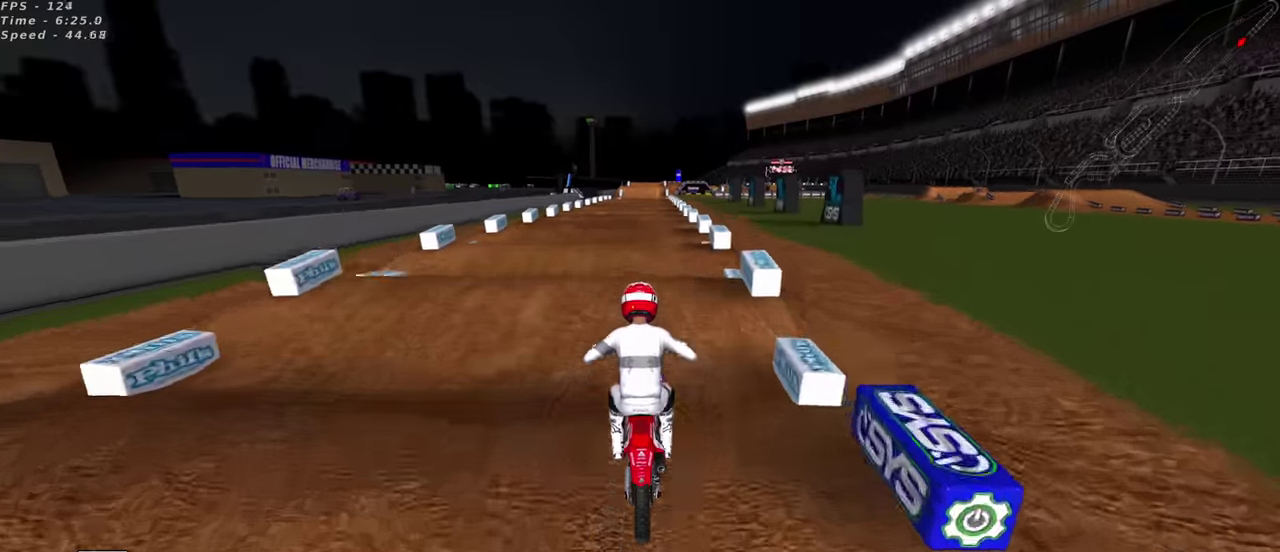
{"dt_ms": 700, "buttons": ["R2"], "left_stick": "center", "events": [[34, "R2", "up"], [167, "R2", "down"]]}
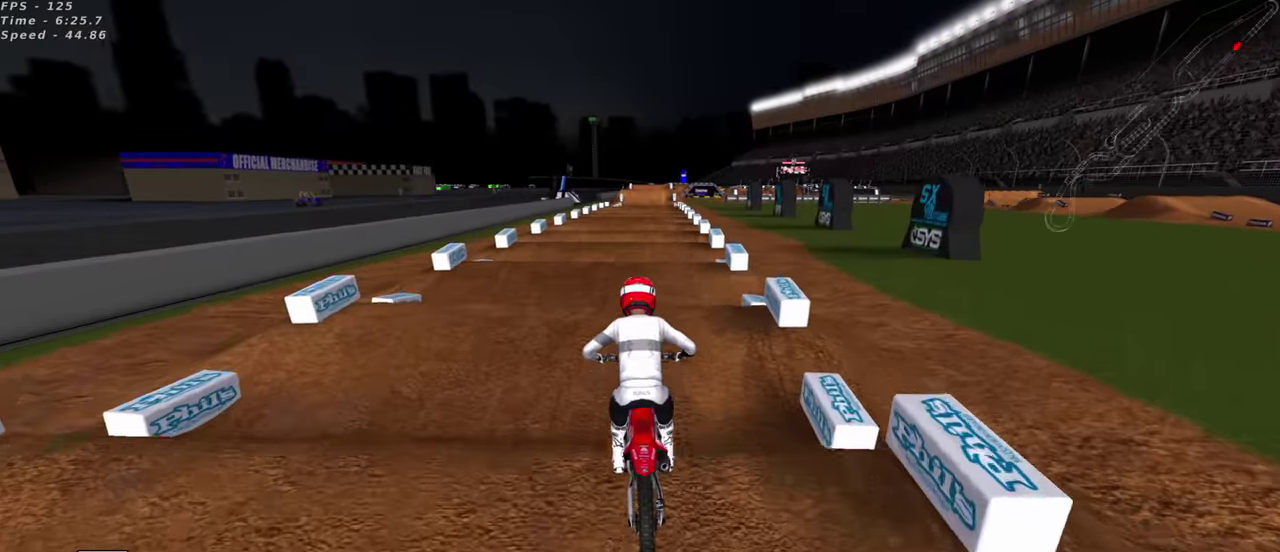
{"dt_ms": 300, "buttons": ["R2"], "left_stick": "center", "events": [[17, "R2", "up"], [167, "R2", "down"]]}
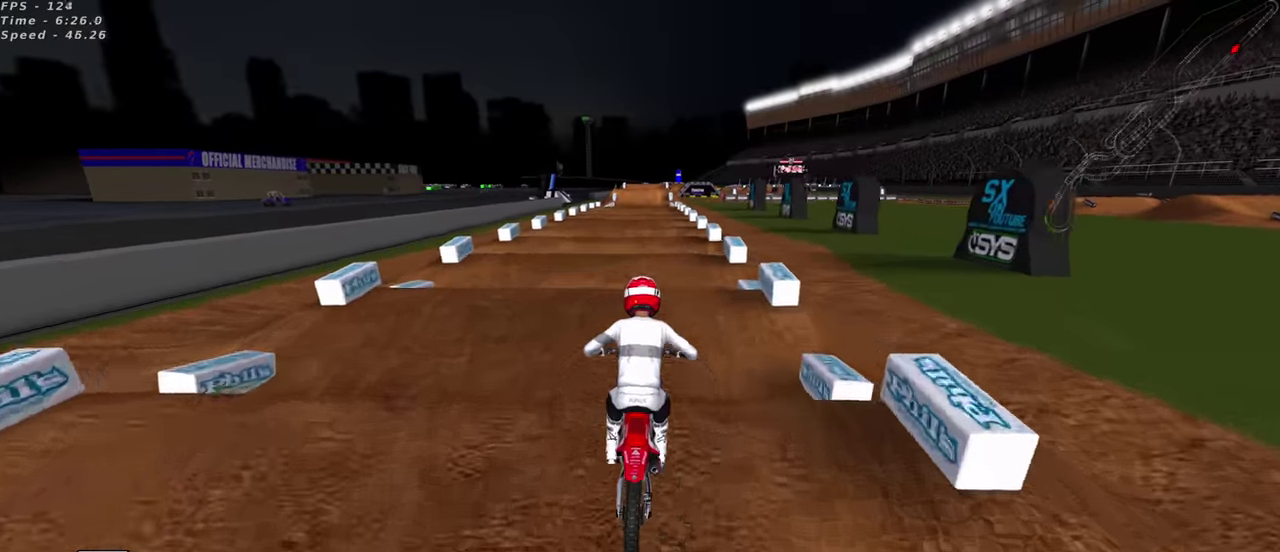
{"dt_ms": 900, "buttons": ["R2"], "left_stick": "center", "events": [[200, "R2", "up"], [284, "R2", "down"], [417, "R2", "up"], [567, "R2", "down"]]}
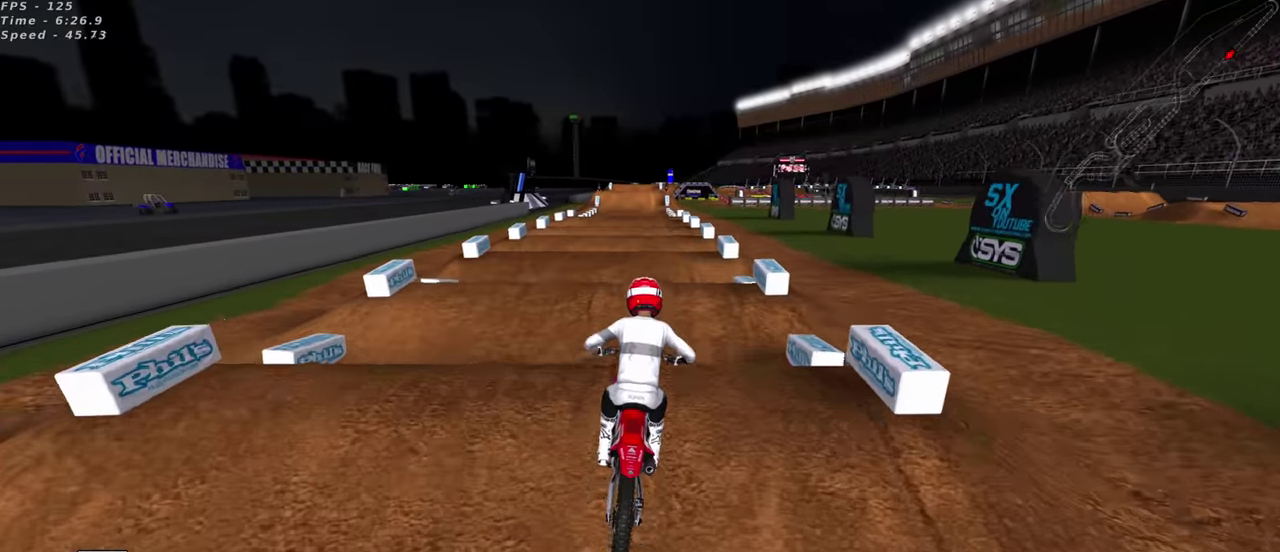
{"dt_ms": 300, "buttons": [], "left_stick": "center", "events": [[217, "R2", "up"]]}
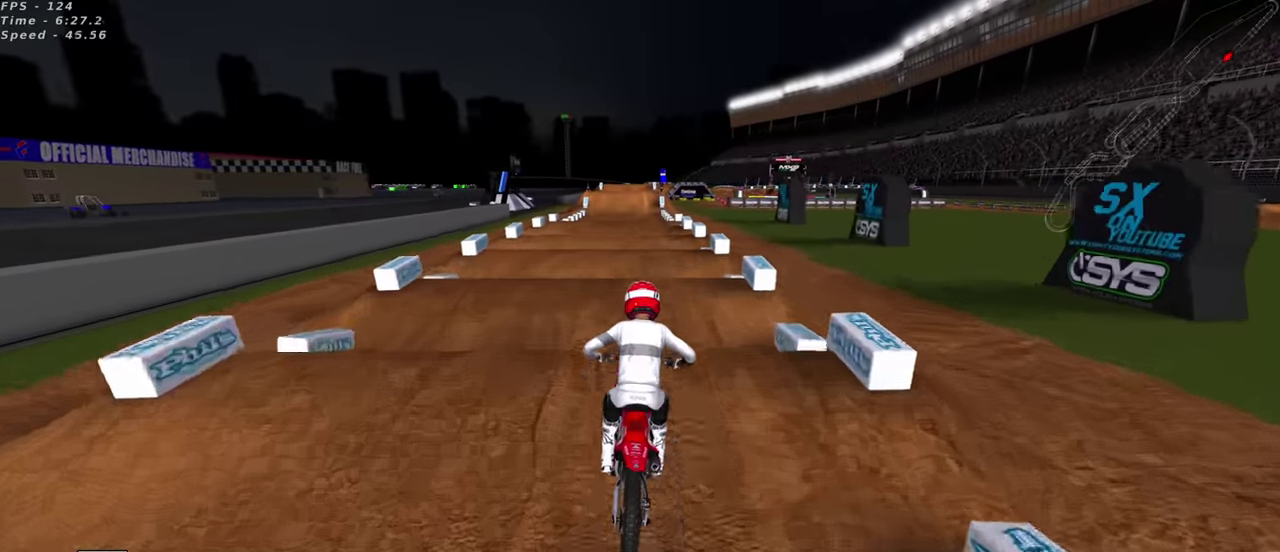
{"dt_ms": 600, "buttons": [], "left_stick": "center", "events": [[367, "R2", "down"], [550, "R2", "up"]]}
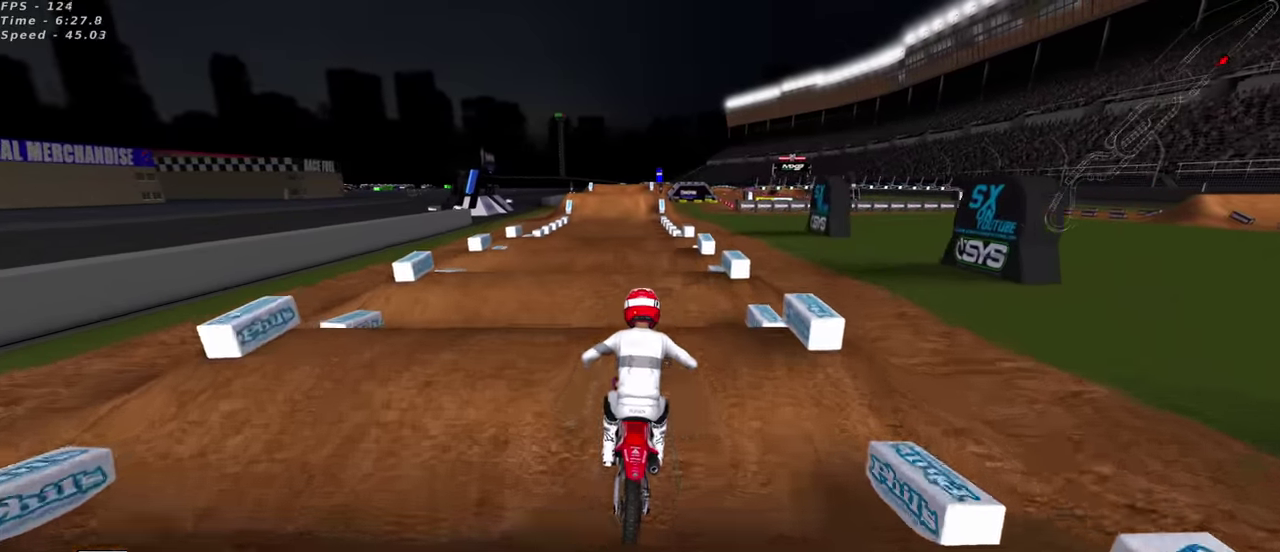
{"dt_ms": 400, "buttons": ["R2"], "left_stick": "center", "events": [[100, "R2", "down"], [234, "left_stick", "down-left"], [367, "left_stick", "center"]]}
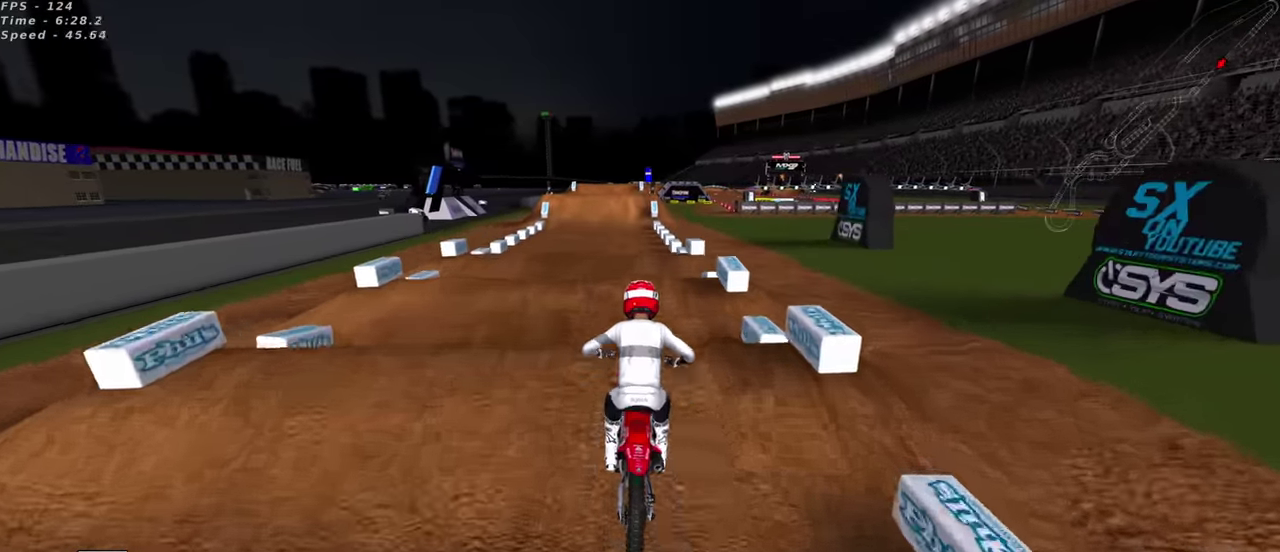
{"dt_ms": 600, "buttons": ["R2"], "left_stick": "center", "events": []}
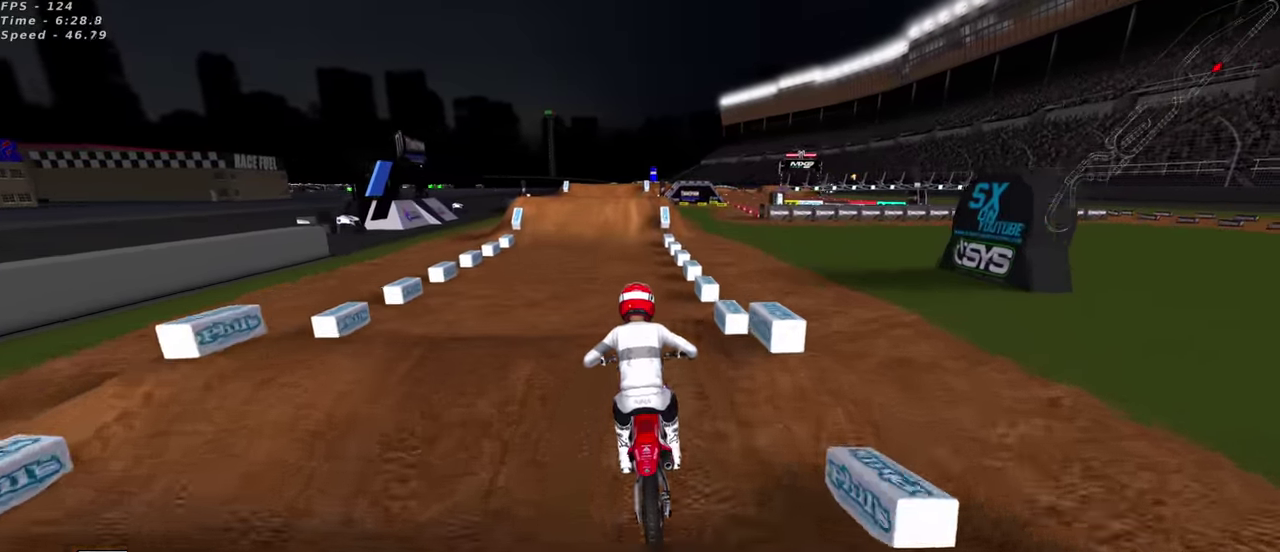
{"dt_ms": 400, "buttons": ["R2"], "left_stick": "center", "events": [[250, "TRIANGLE", "down"], [350, "TRIANGLE", "up"]]}
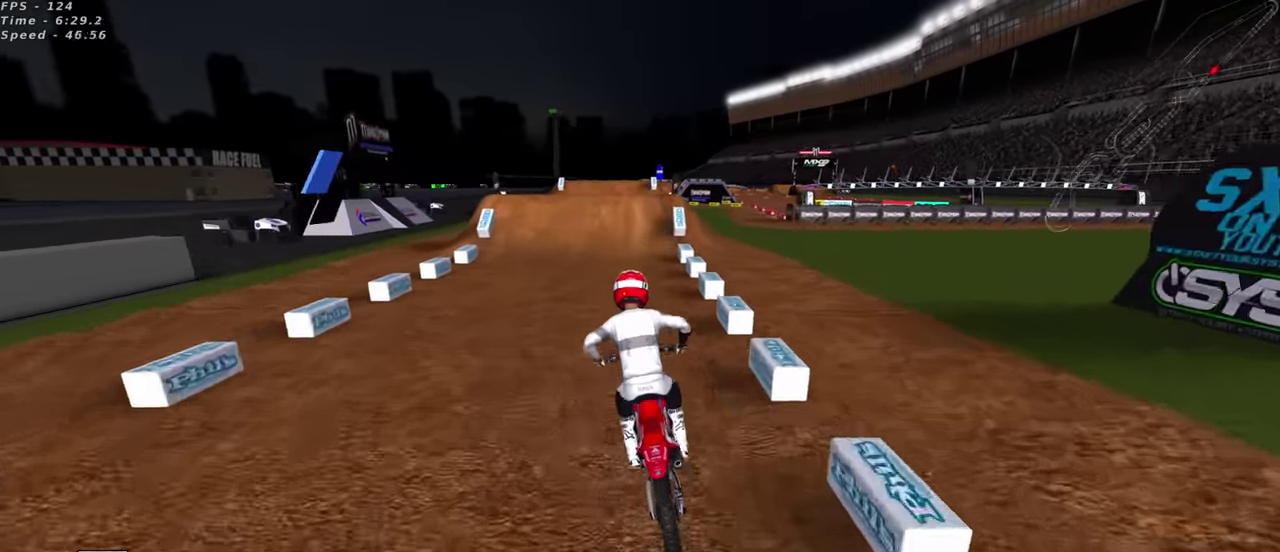
{"dt_ms": 500, "buttons": [], "left_stick": "center", "events": [[200, "left_stick", "left"], [367, "left_stick", "center"], [434, "R2", "up"]]}